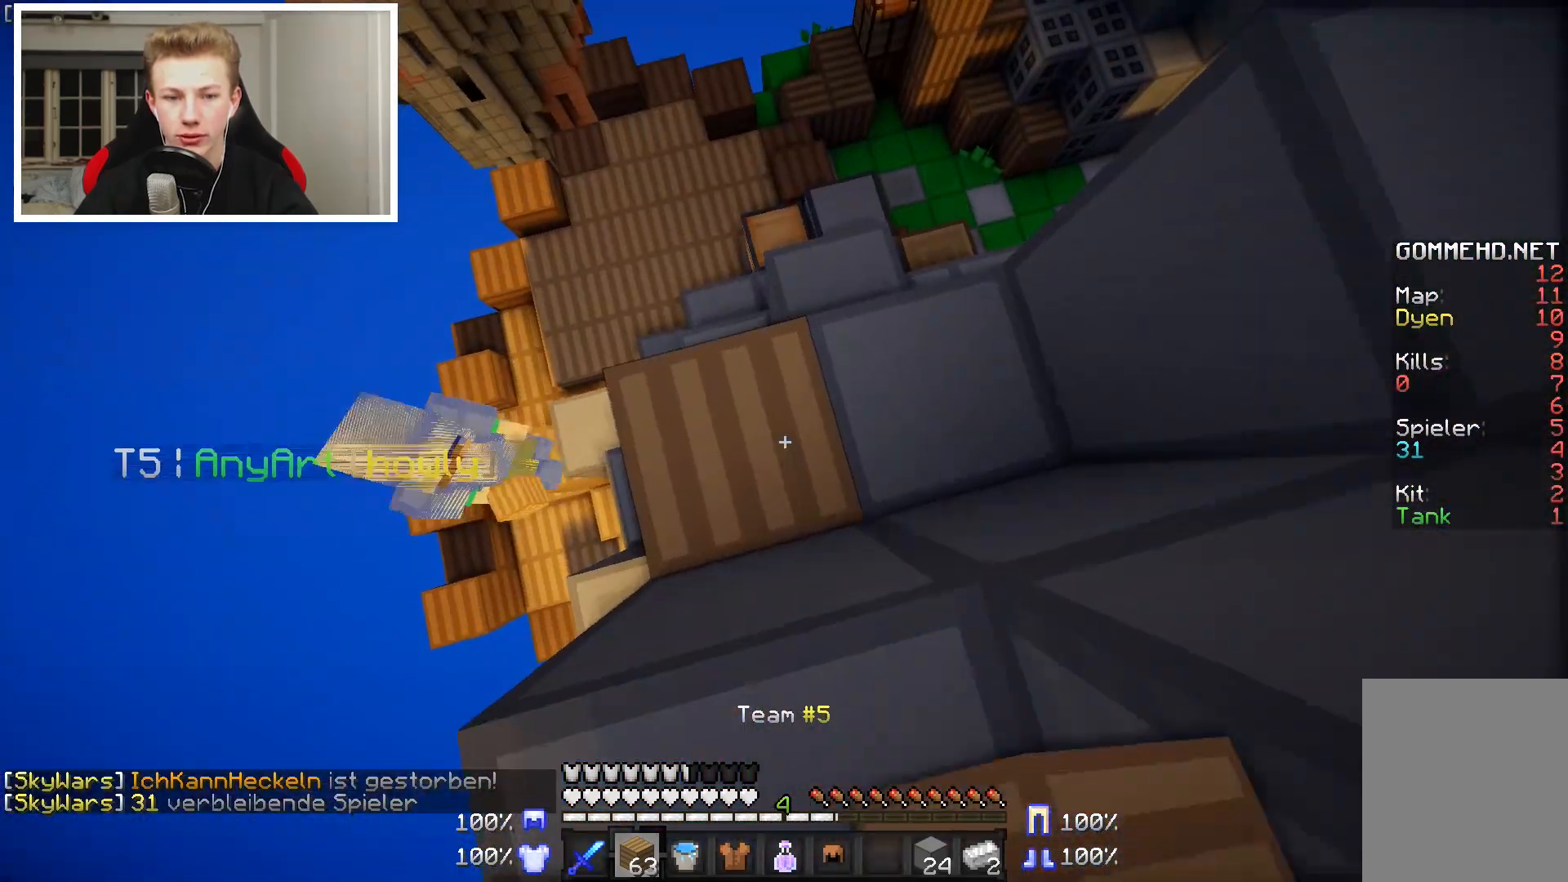
Gameplay with keyboard and mouse; each line is a JSON object with the keys and mouse buttons held at the frame after it. "events" lists presses ("down") and releases ("up") of "a", "d", "s", "w", "mouse_left" and "mouse_right" between this image and that frame as [ms after this image, input, new state], when the widget could be followed in between. "mouse_left", "mouse_right" = the "left", "right" buttons of the "mouse" list. No other keys are recorded. Fast repeated clicks can show as one long hold. Mouse movement is not recorded.
{"keys": [], "mouse": ["right"], "events": [[233, "d", "down"], [333, "a", "down"], [333, "d", "up"], [467, "a", "up"]]}
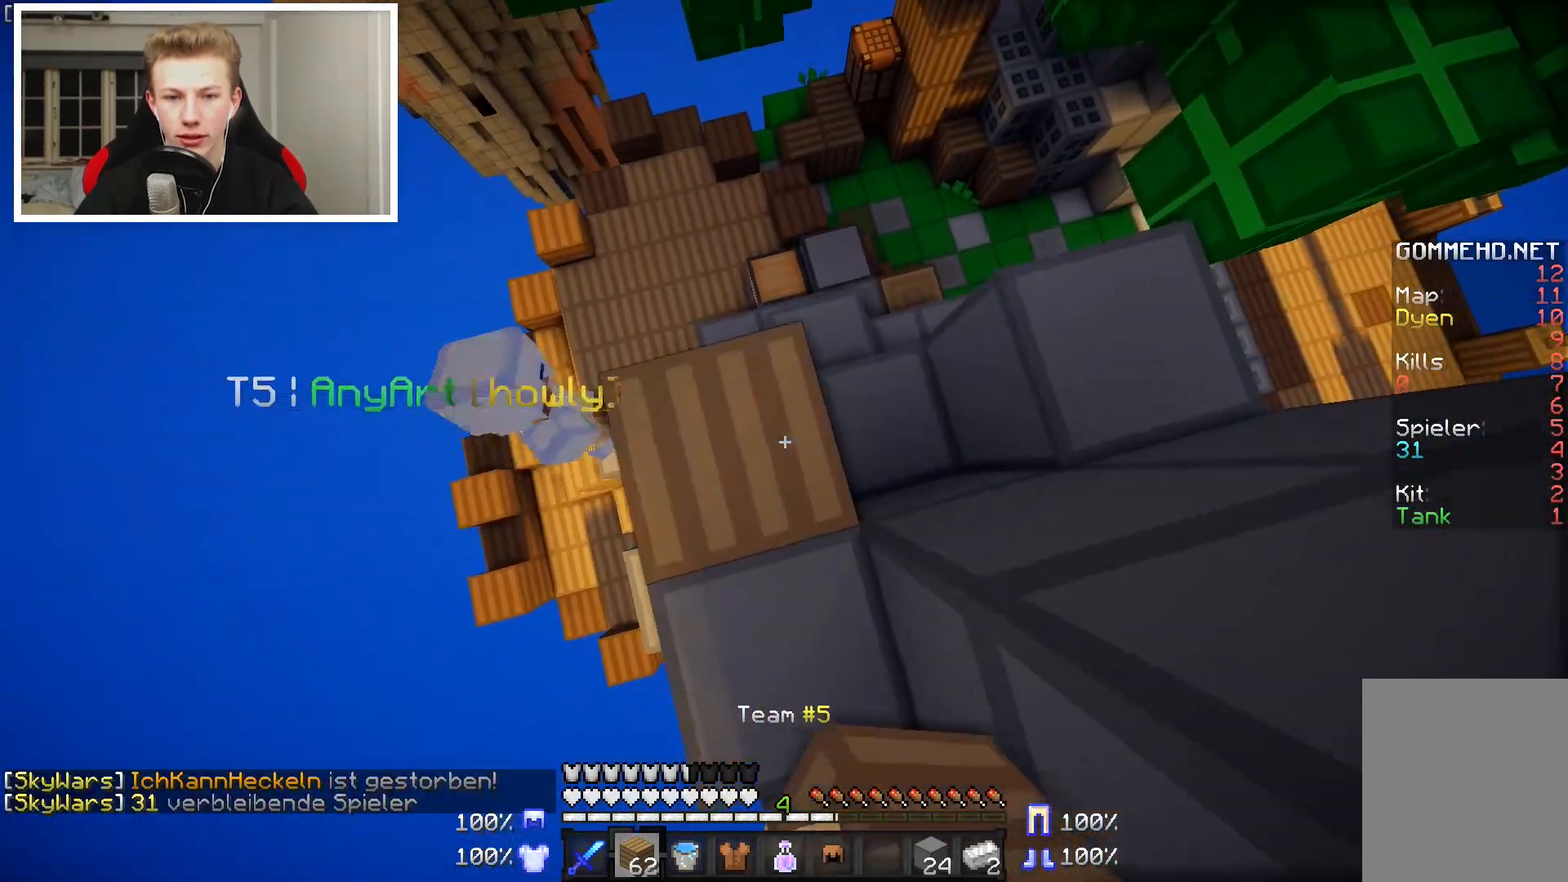
{"keys": [], "mouse": ["right"], "events": []}
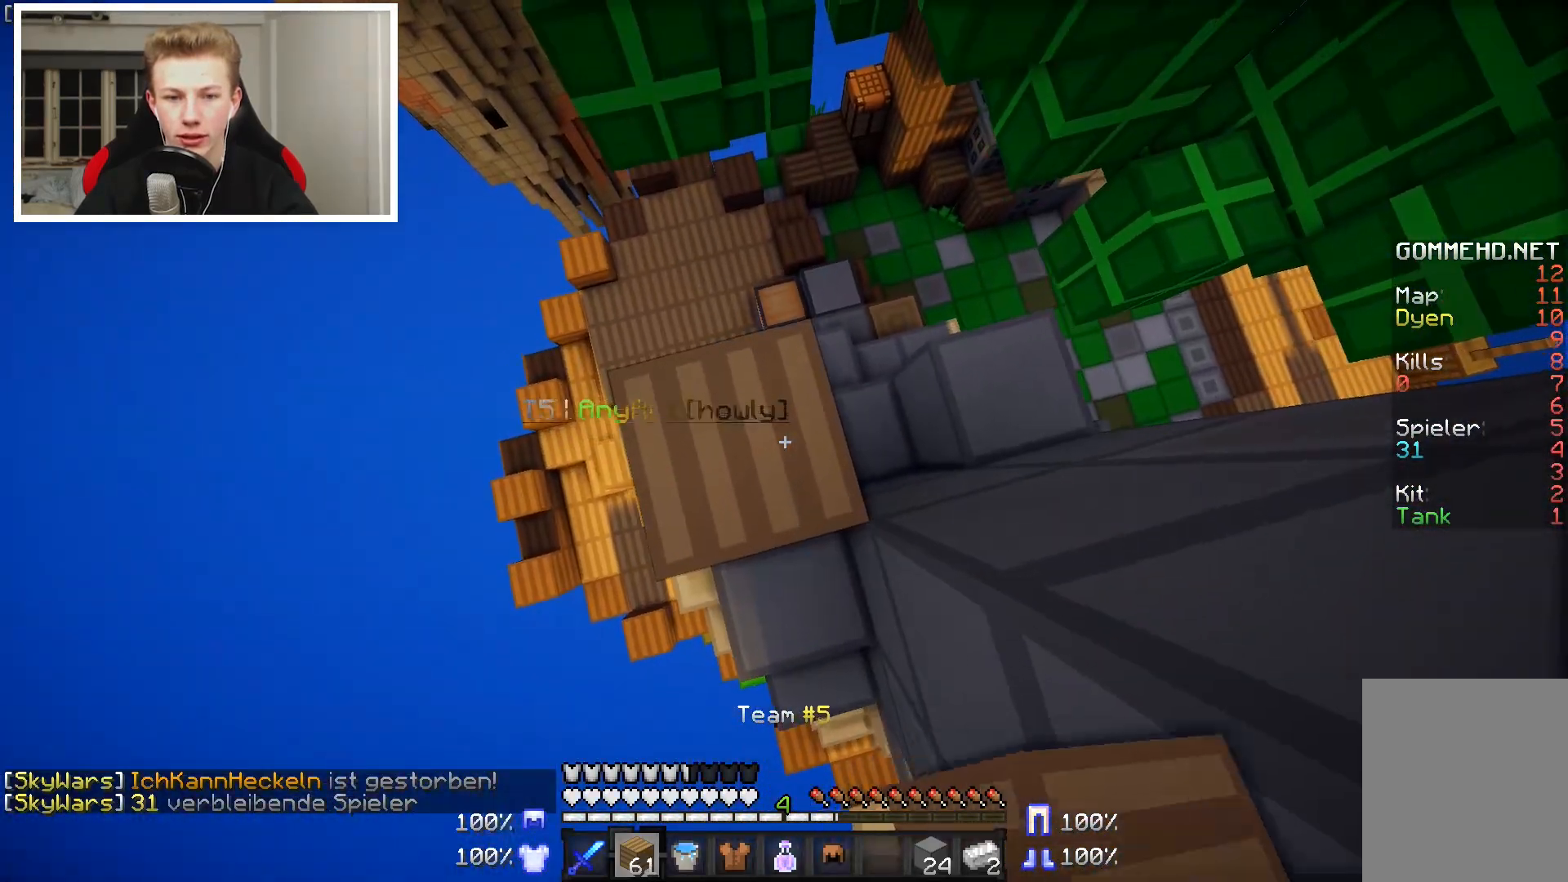
{"keys": [], "mouse": [], "events": [[433, "mouse_right", "up"]]}
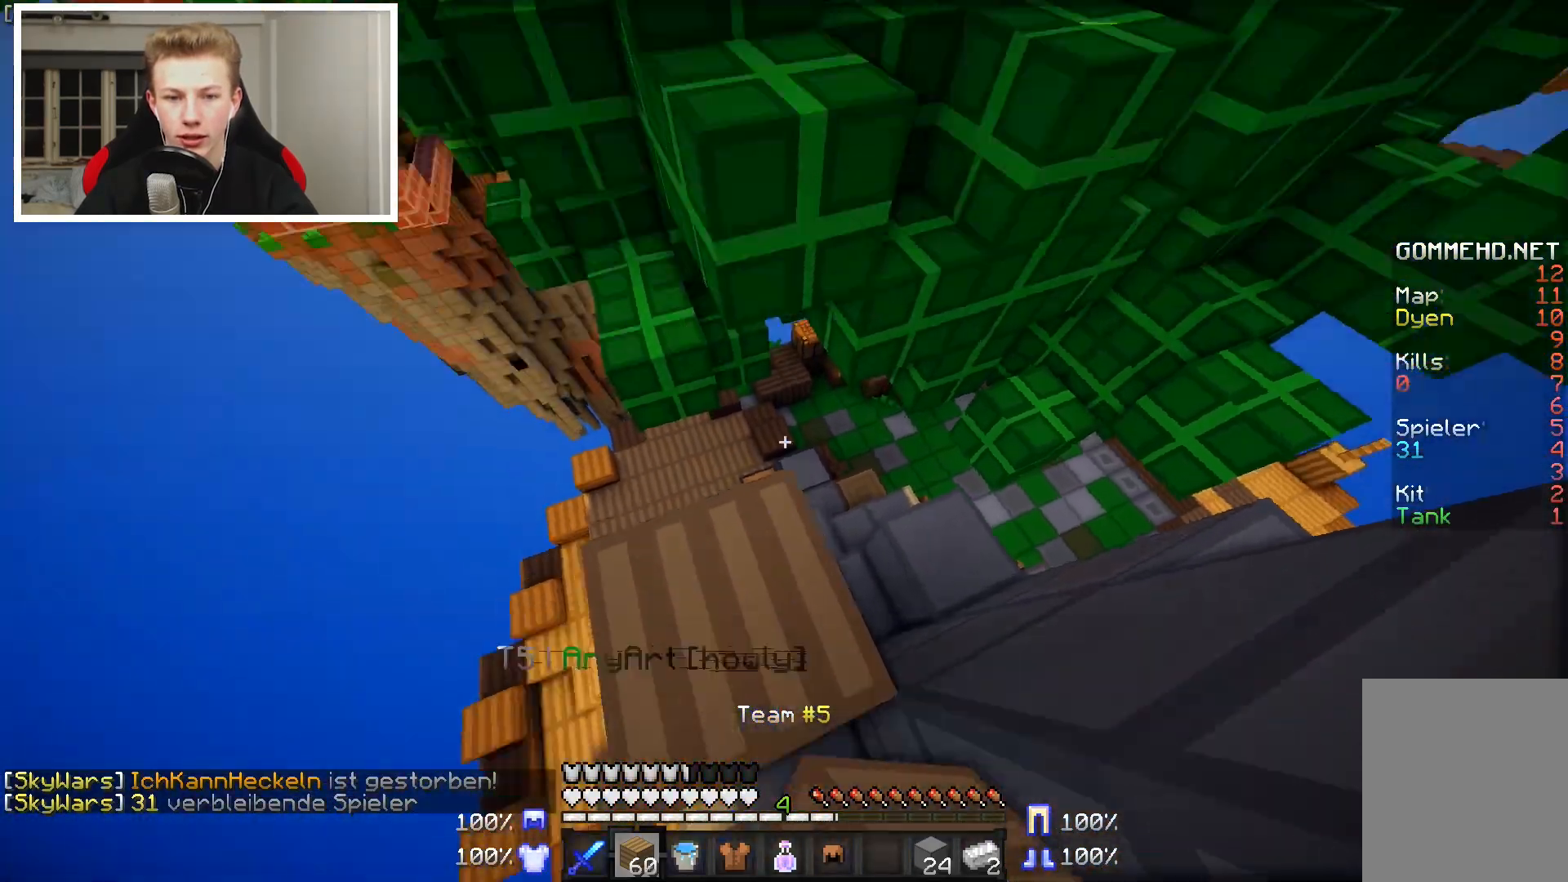
{"keys": ["w"], "mouse": [], "events": [[167, "mouse_right", "down"], [283, "mouse_right", "up"], [433, "w", "down"]]}
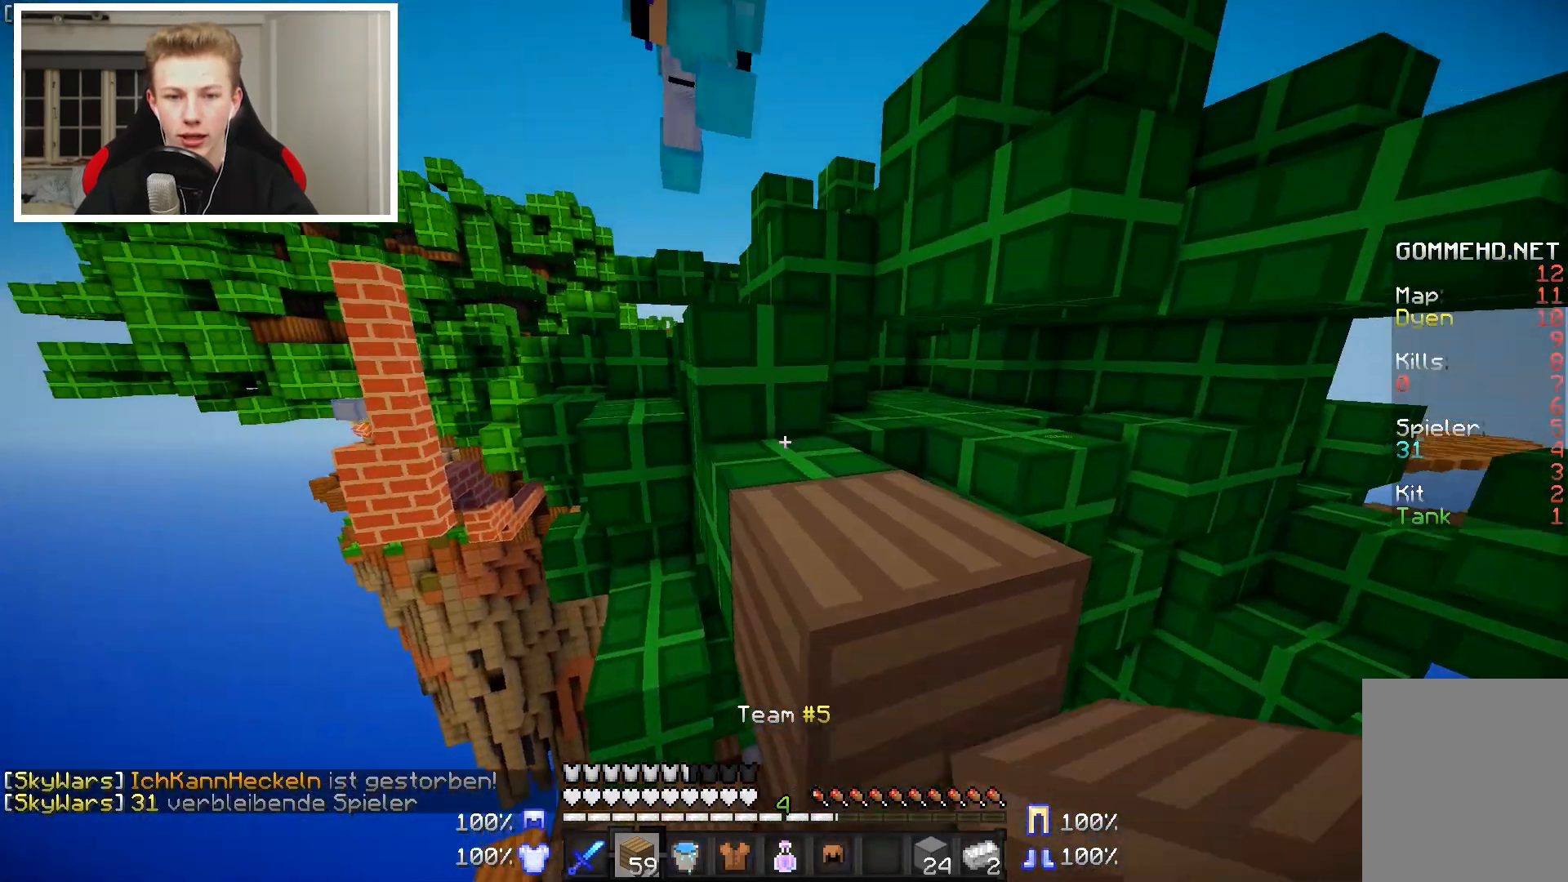
{"keys": ["d", "w"], "mouse": [], "events": [[333, "mouse_left", "down"], [433, "mouse_left", "up"], [483, "d", "down"]]}
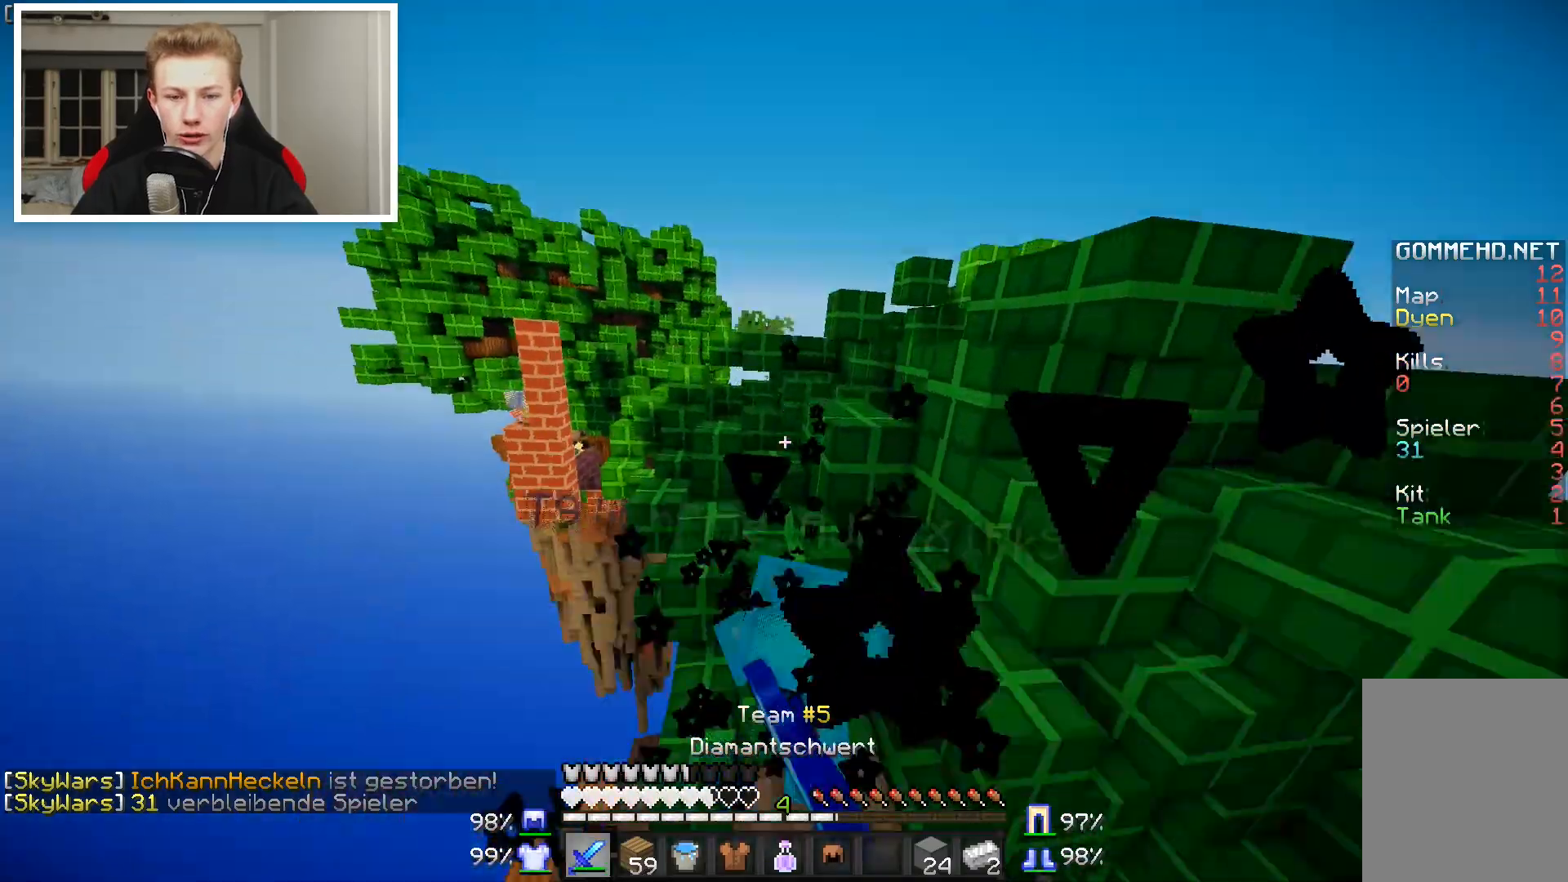
{"keys": ["d", "w"], "mouse": ["left"], "events": [[33, "mouse_left", "down"], [133, "mouse_left", "up"], [250, "mouse_left", "down"], [333, "mouse_left", "up"], [433, "mouse_left", "down"]]}
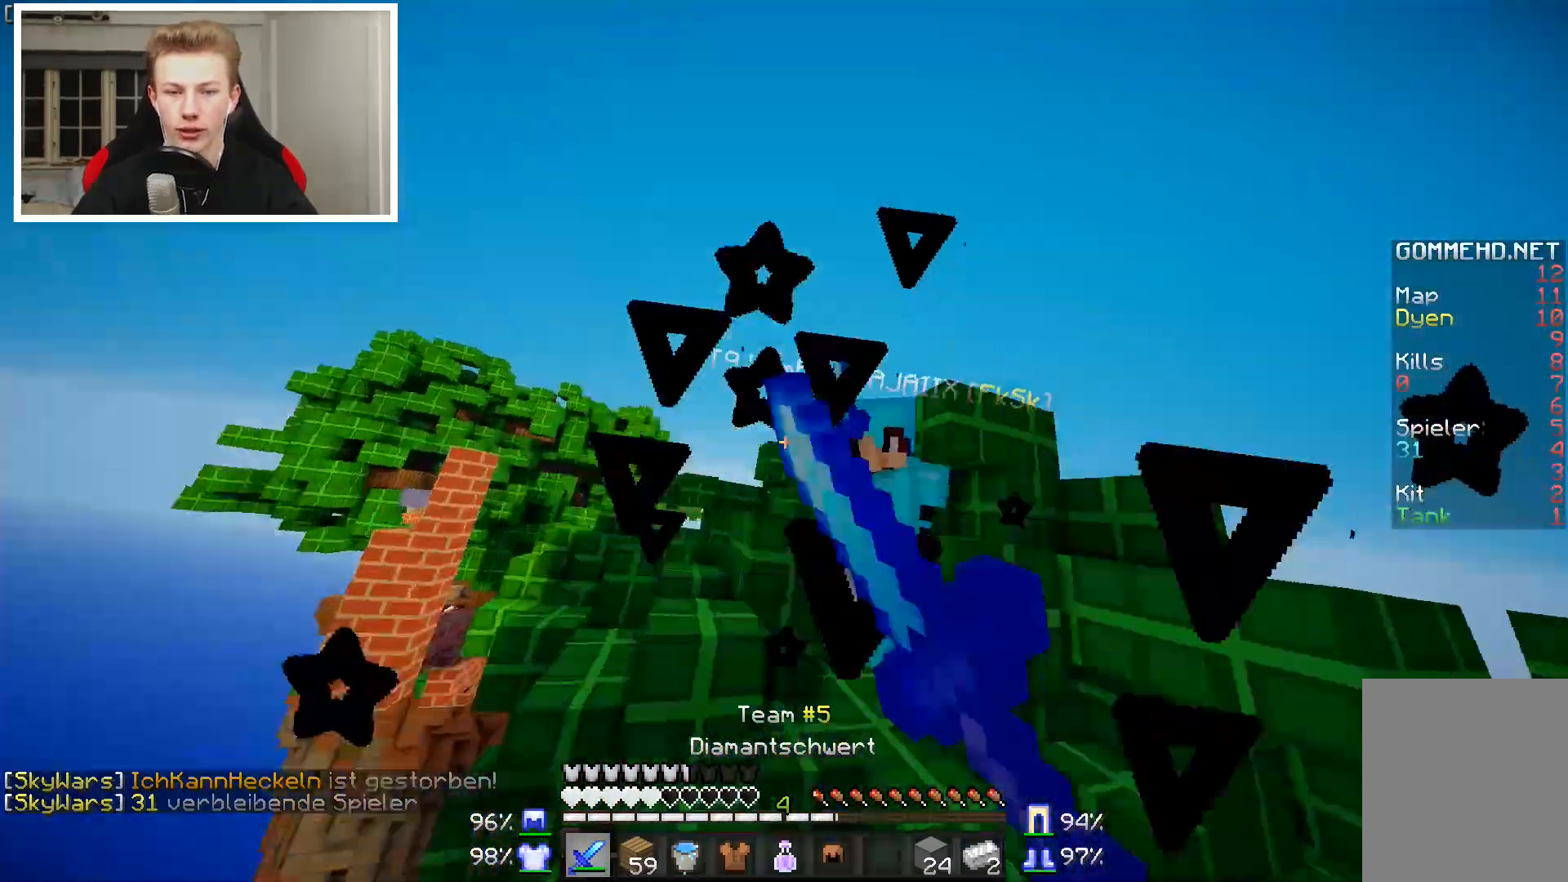
{"keys": ["a"], "mouse": ["left"], "events": [[33, "mouse_left", "up"], [83, "d", "up"], [83, "mouse_left", "down"], [183, "d", "down"], [183, "mouse_left", "up"], [283, "mouse_left", "down"], [383, "mouse_left", "up"], [433, "d", "up"], [433, "mouse_left", "down"], [483, "a", "down"], [483, "w", "up"]]}
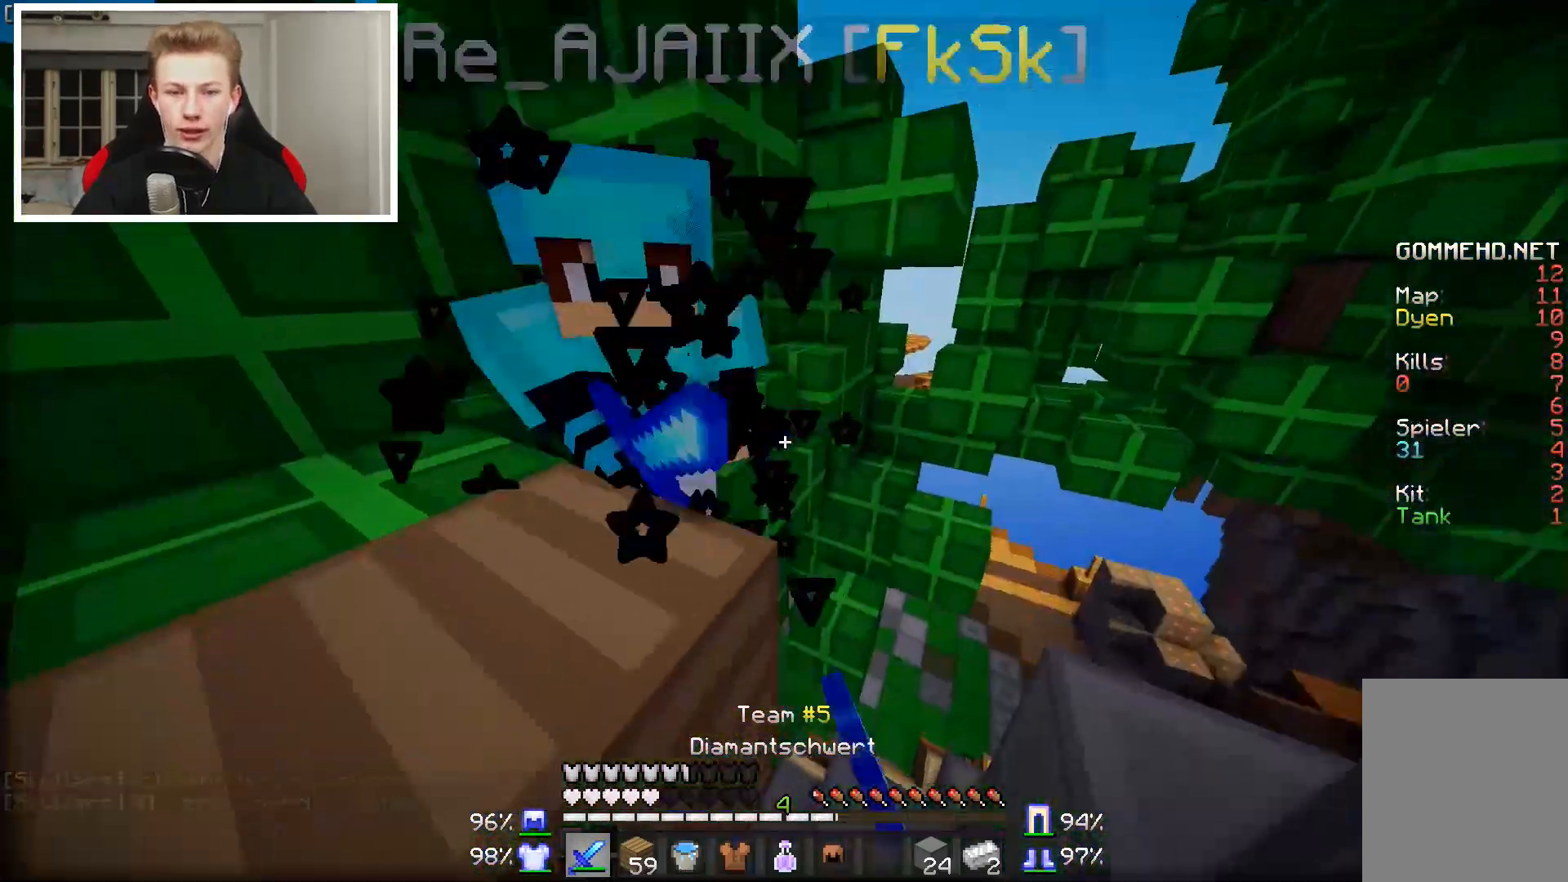
{"keys": ["s"], "mouse": ["left"], "events": [[17, "mouse_left", "up"], [83, "a", "up"], [83, "s", "down"], [117, "mouse_left", "down"], [233, "mouse_left", "up"], [283, "a", "down"], [333, "mouse_left", "down"], [383, "mouse_left", "up"], [483, "a", "up"], [483, "mouse_left", "down"]]}
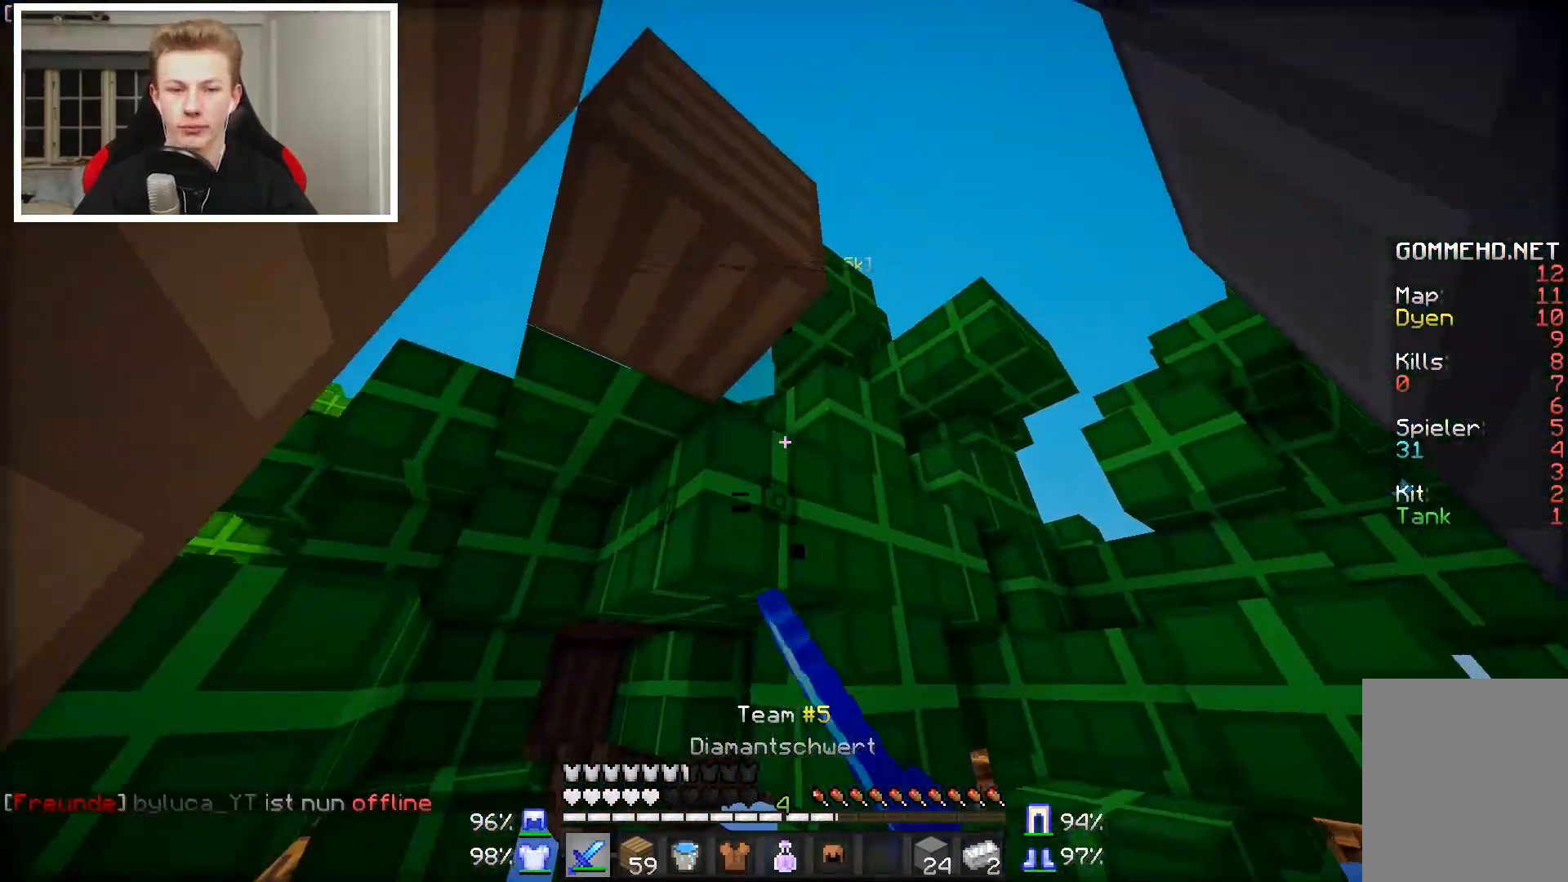
{"keys": ["w"], "mouse": ["left"], "events": [[83, "mouse_left", "up"], [183, "s", "up"], [233, "mouse_left", "down"], [333, "mouse_left", "up"], [383, "w", "down"], [433, "mouse_left", "down"]]}
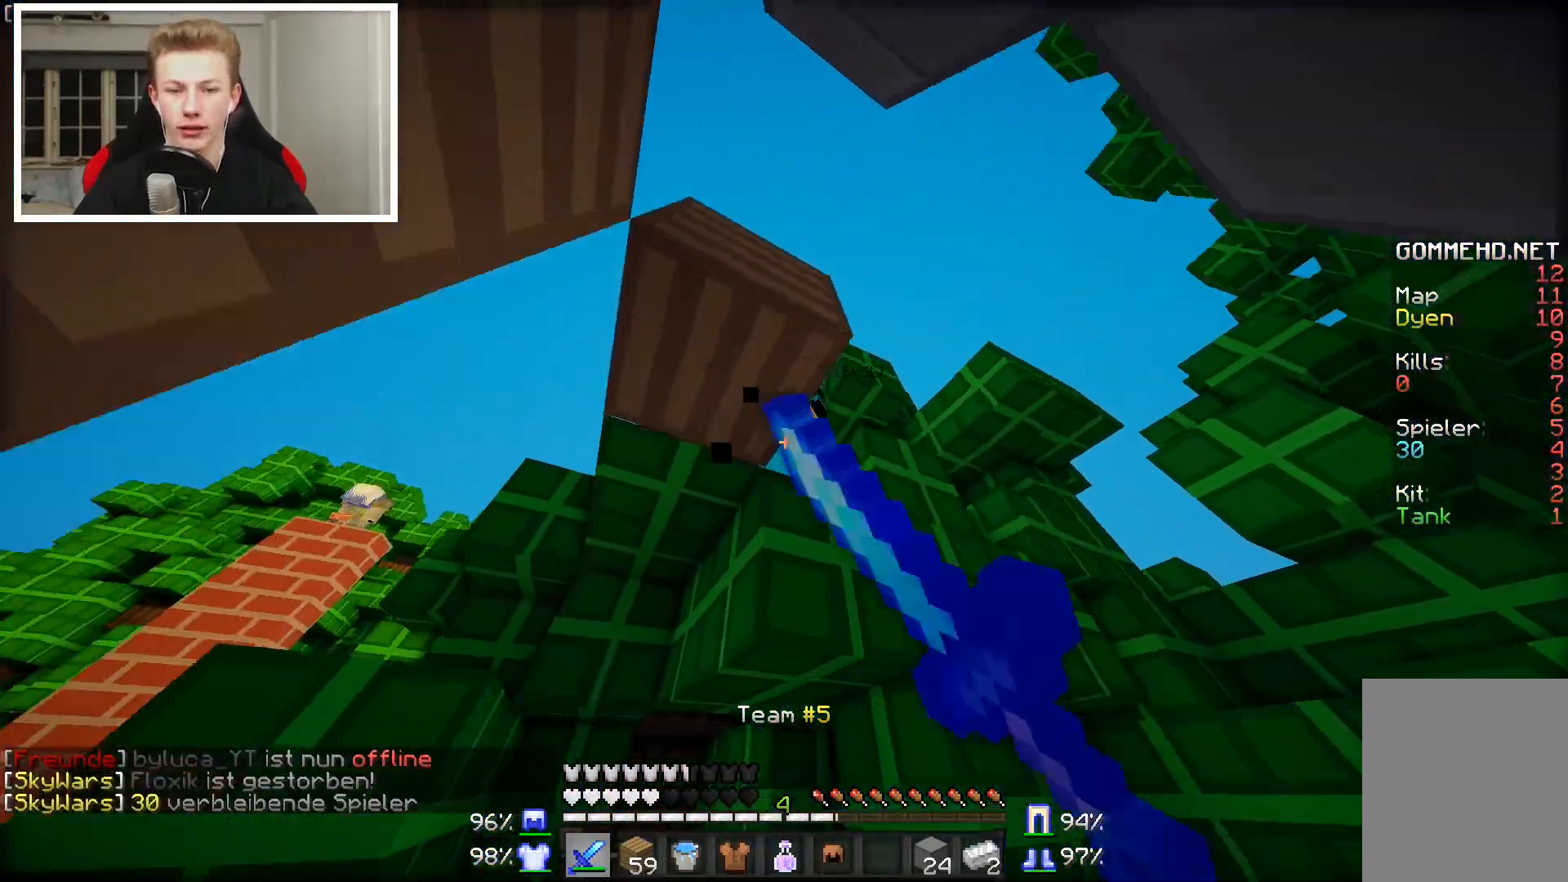
{"keys": ["d"], "mouse": [], "events": [[83, "mouse_left", "up"], [183, "mouse_left", "down"], [233, "w", "up"], [283, "mouse_left", "up"], [333, "d", "down"], [333, "mouse_left", "down"], [467, "mouse_left", "up"]]}
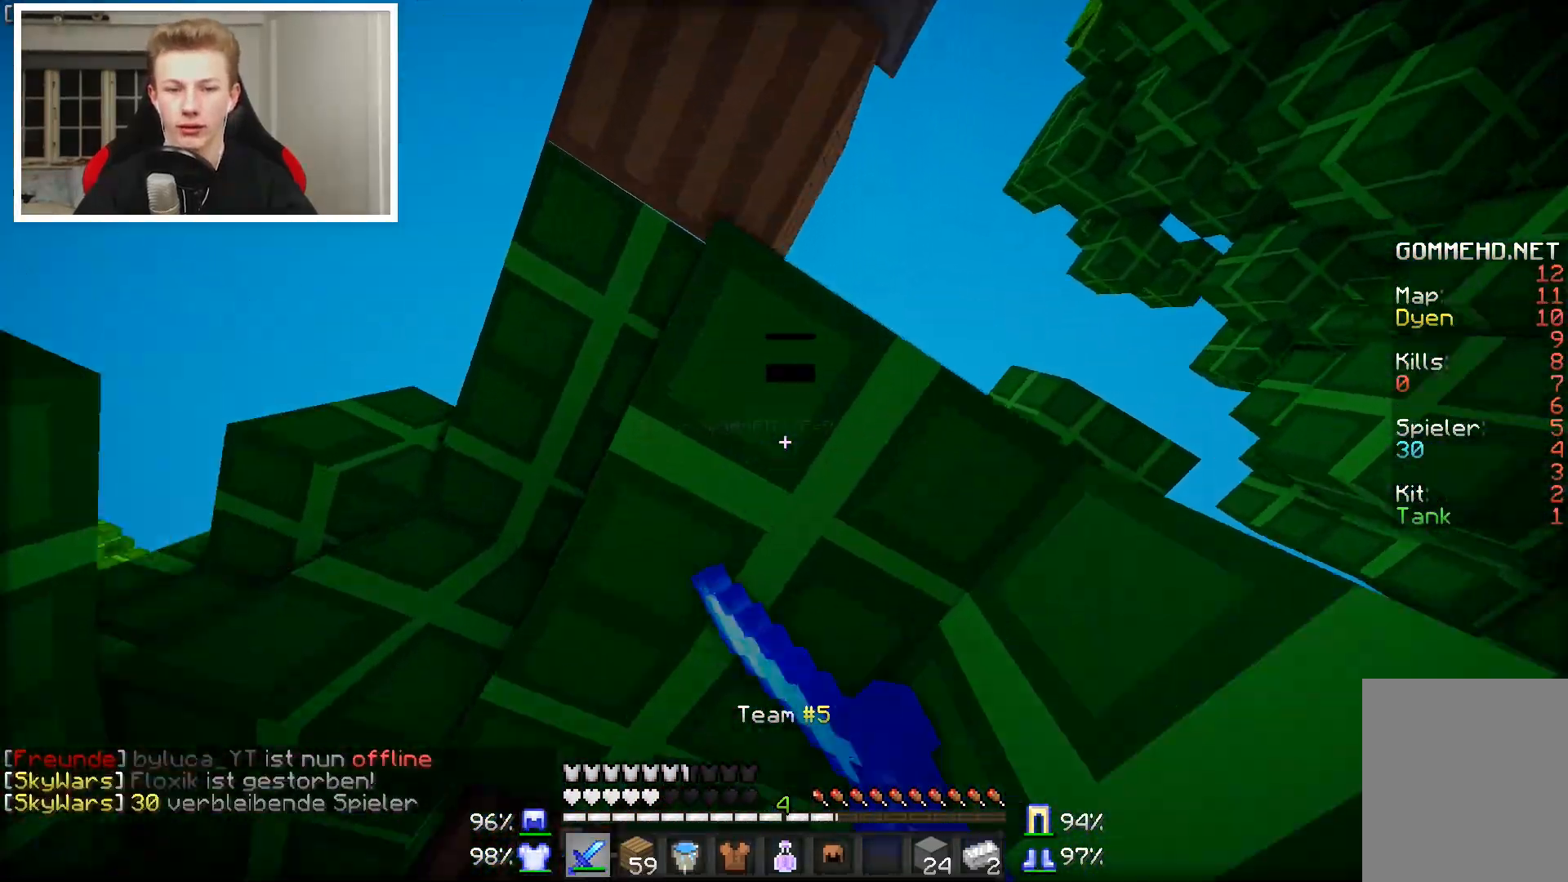
{"keys": ["a", "w"], "mouse": [], "events": [[83, "mouse_left", "down"], [133, "d", "up"], [183, "mouse_left", "up"], [333, "w", "down"], [433, "a", "down"]]}
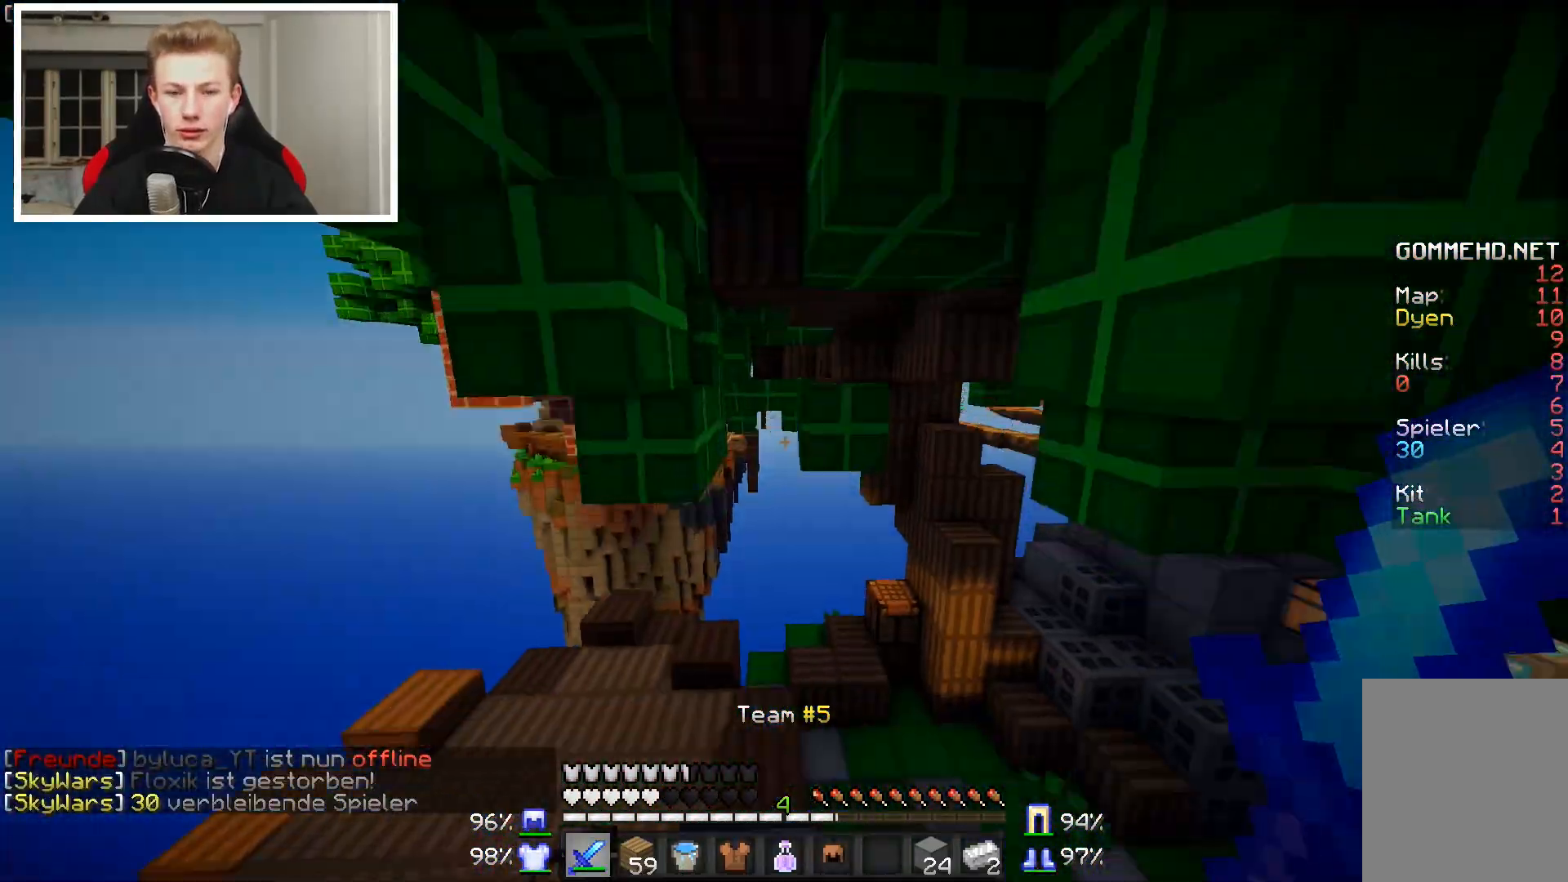
{"keys": ["a", "w"], "mouse": [], "events": [[33, "w", "up"], [250, "a", "up"], [300, "d", "down"], [300, "w", "down"], [333, "d", "up"], [433, "a", "down"]]}
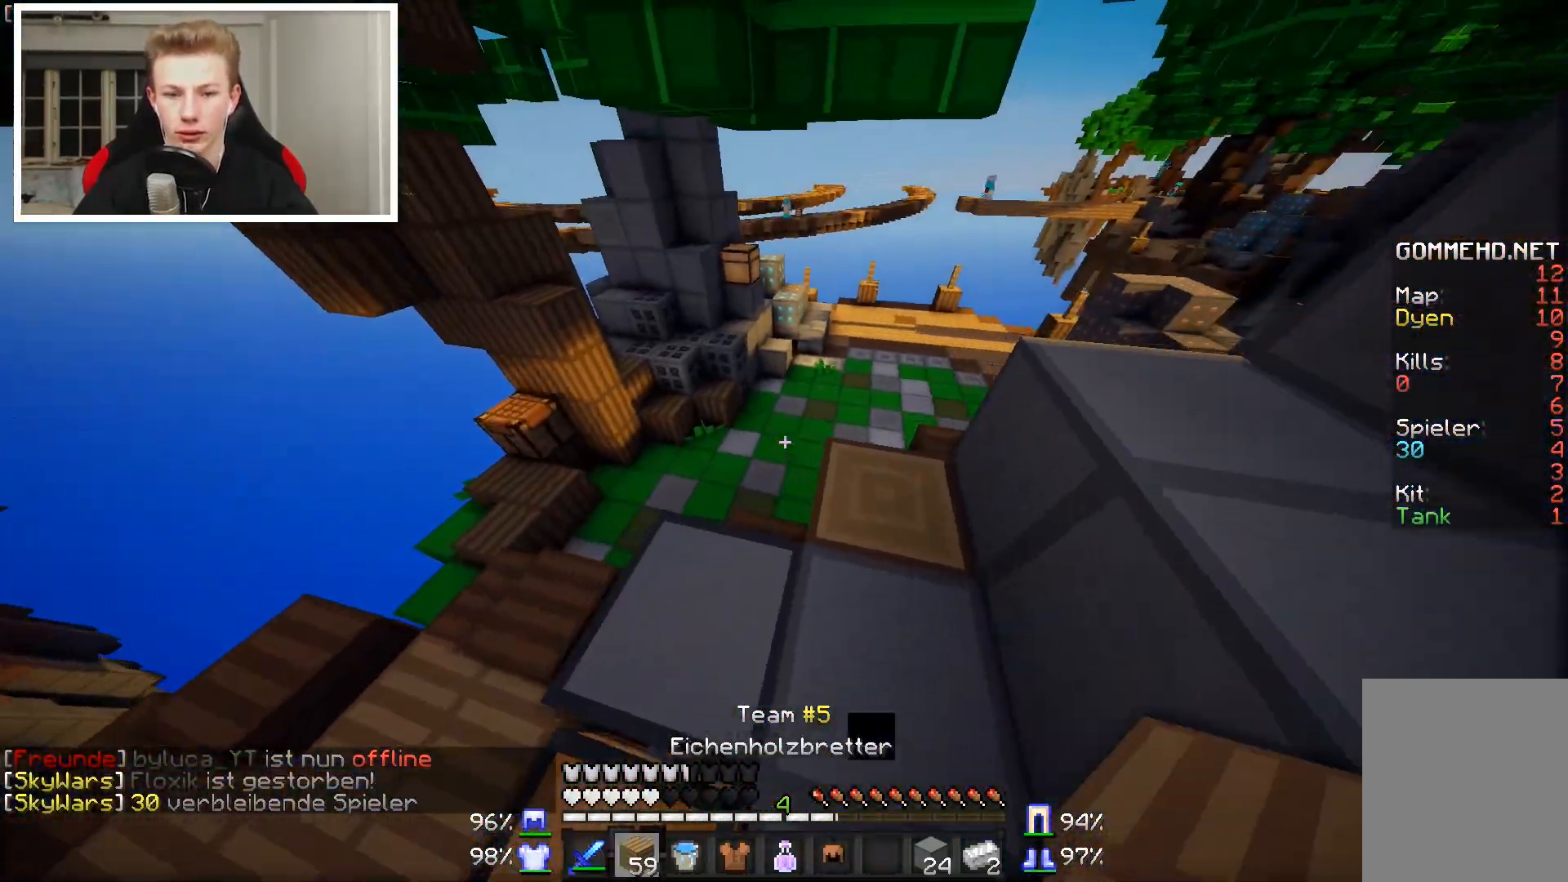
{"keys": ["a", "w"], "mouse": [], "events": [[50, "w", "up"], [100, "a", "up"], [150, "a", "down"], [300, "w", "down"]]}
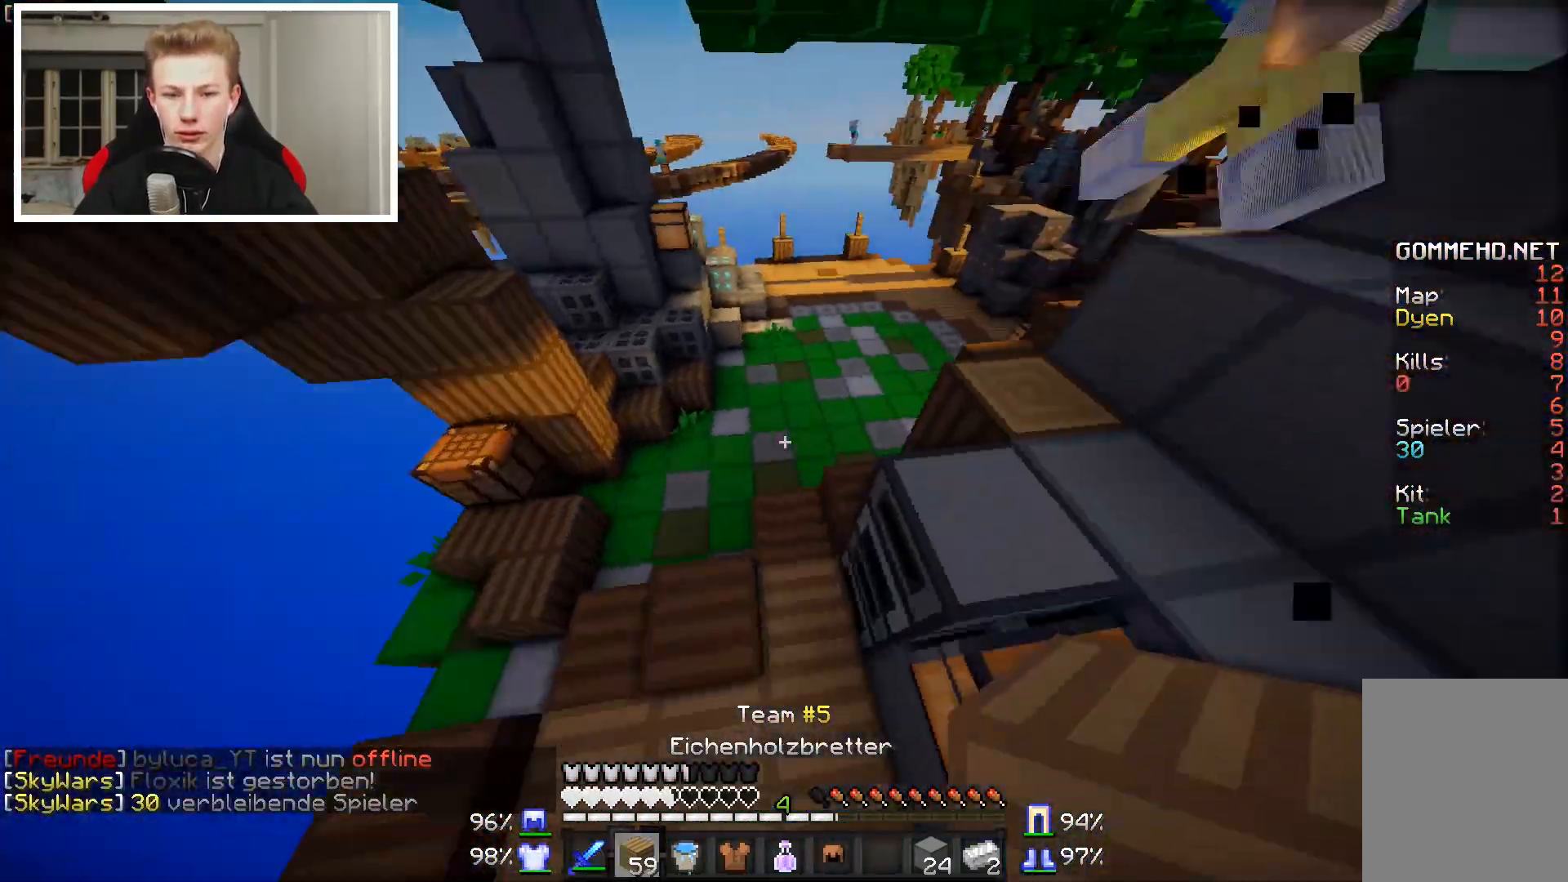
{"keys": ["a", "w"], "mouse": [], "events": [[400, "a", "up"], [450, "a", "down"]]}
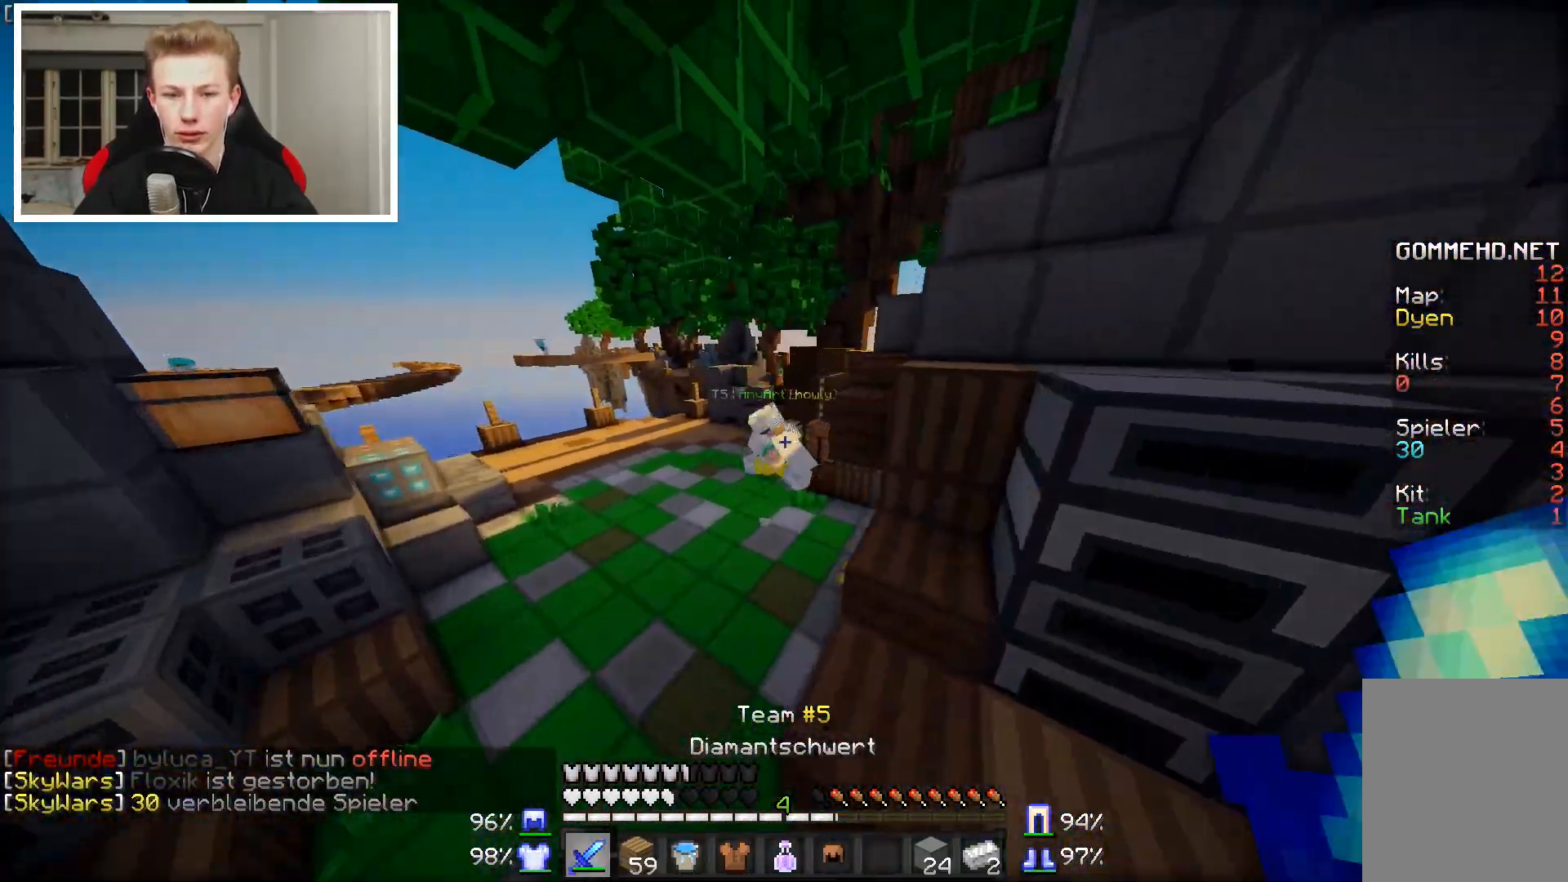
{"keys": ["w"], "mouse": [], "events": [[383, "a", "up"]]}
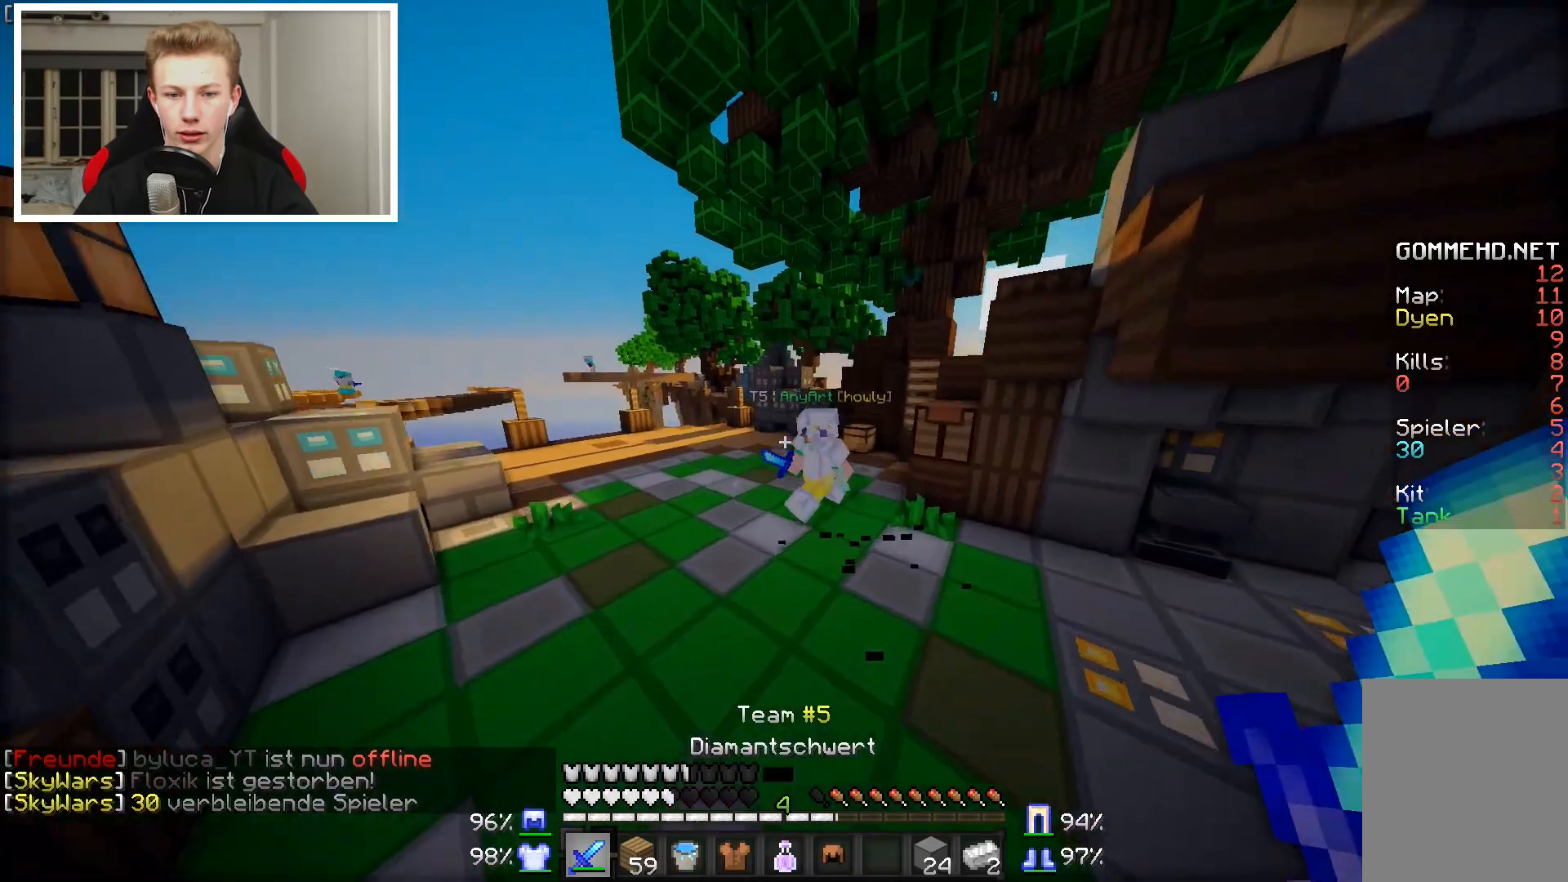
{"keys": ["w"], "mouse": [], "events": []}
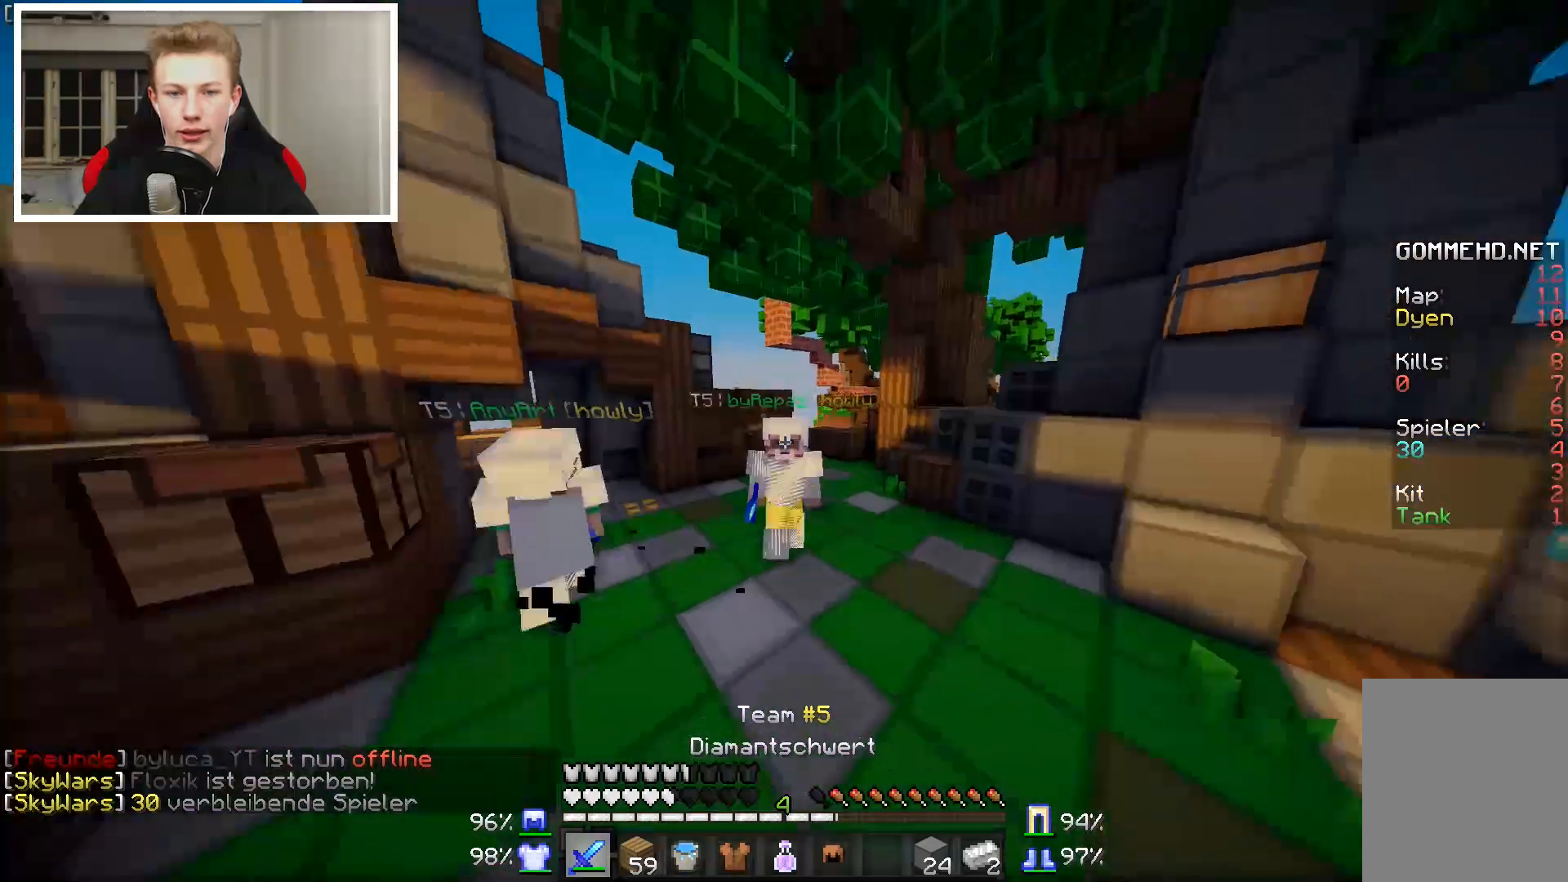
{"keys": ["w"], "mouse": [], "events": []}
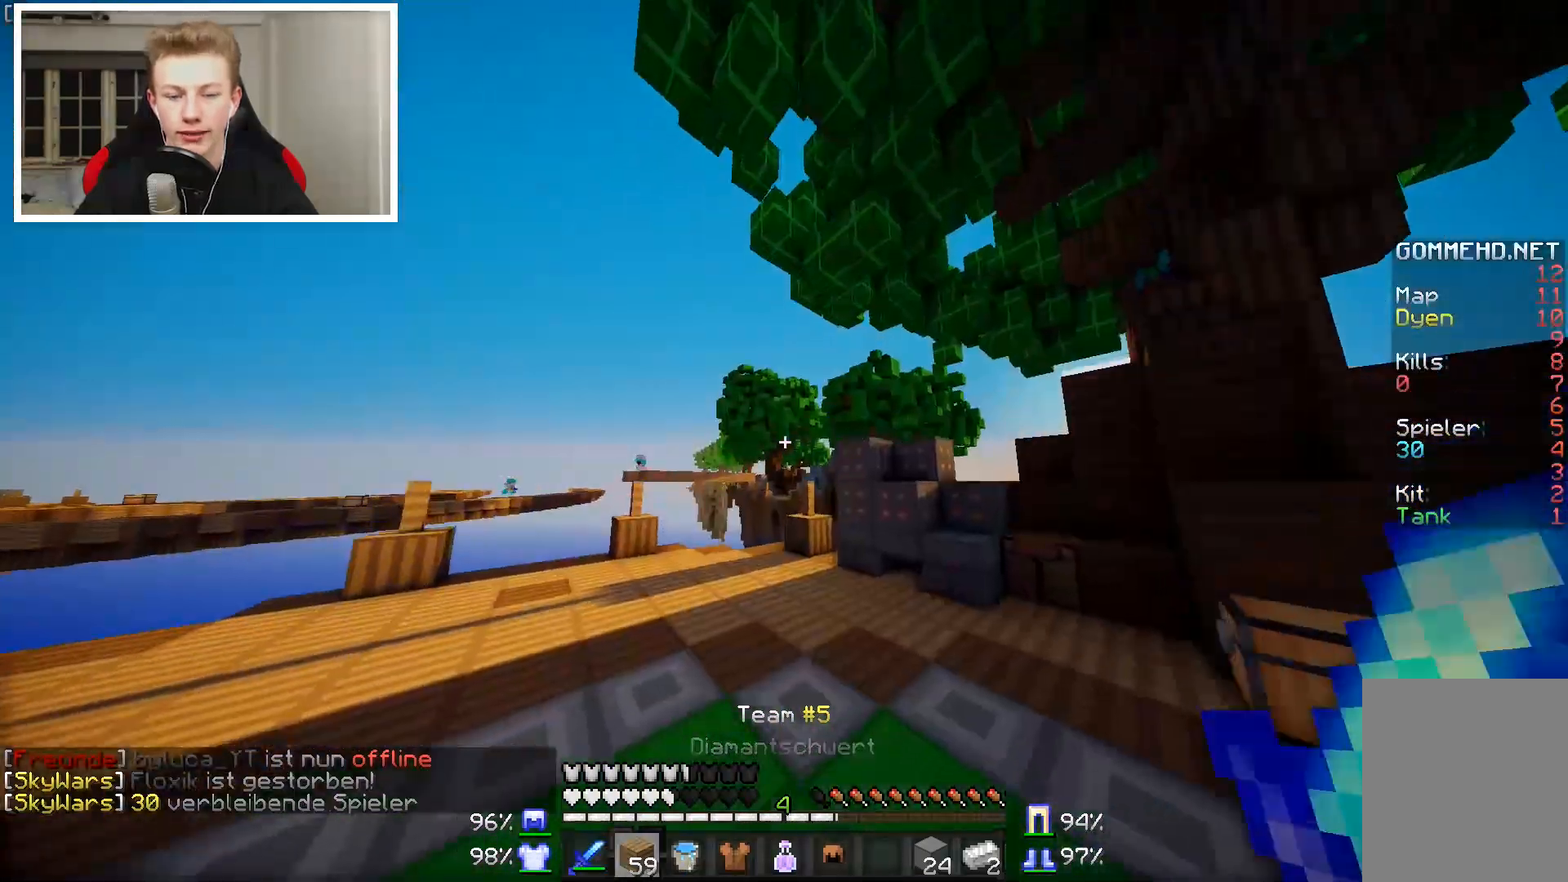
{"keys": [], "mouse": [], "events": [[433, "w", "up"]]}